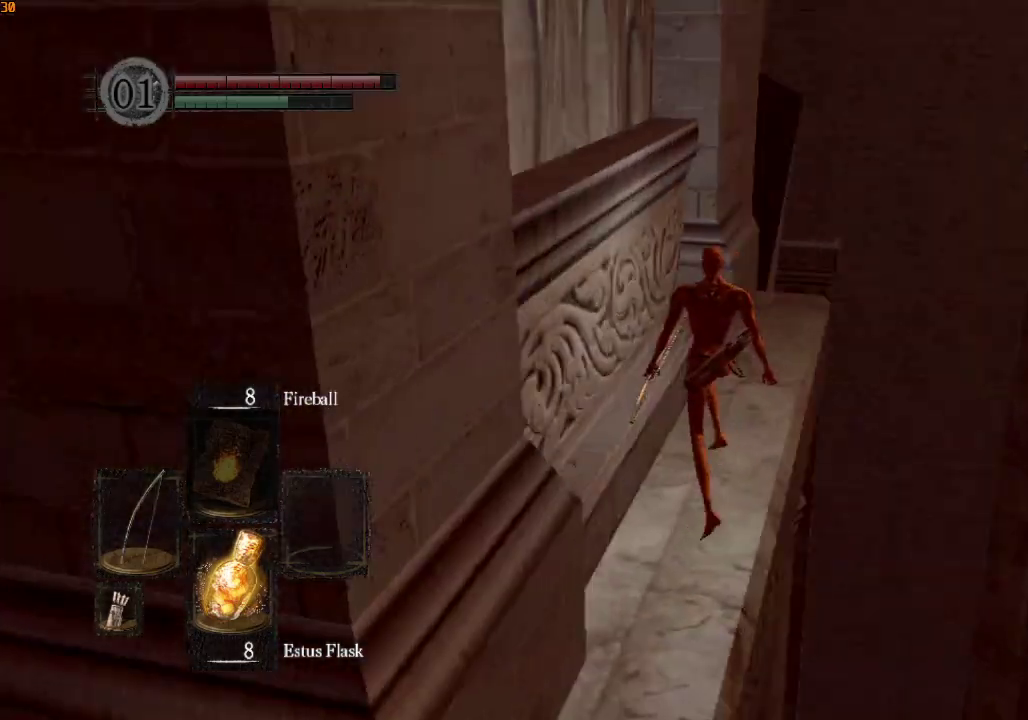
Gameplay with a controller (PlayStation layout); each line is a JSON object with the inputs held at the frame after it. "events" lists button and stick changes between this image and that frame as [ms after this image, input, new state], when the widget could be followed in between.
{"buttons": ["R1"], "left_stick": "up", "right_stick": "center", "events": []}
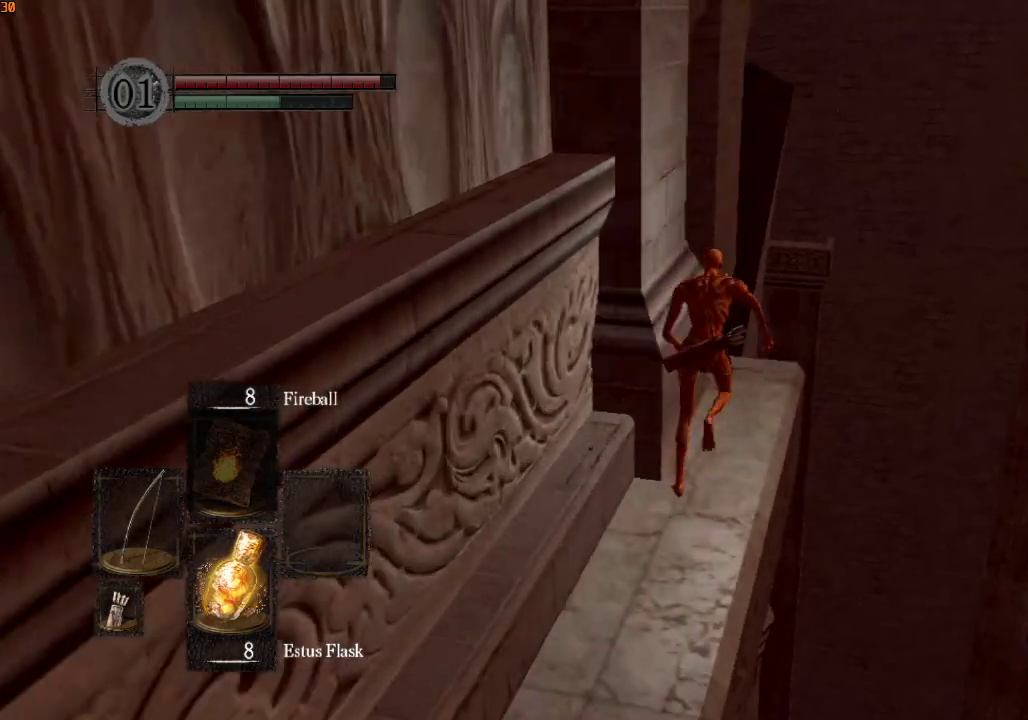
{"buttons": ["R1"], "left_stick": "up-left", "right_stick": "center", "events": [[67, "right_stick", "down-left"], [367, "right_stick", "center"], [433, "left_stick", "up-left"]]}
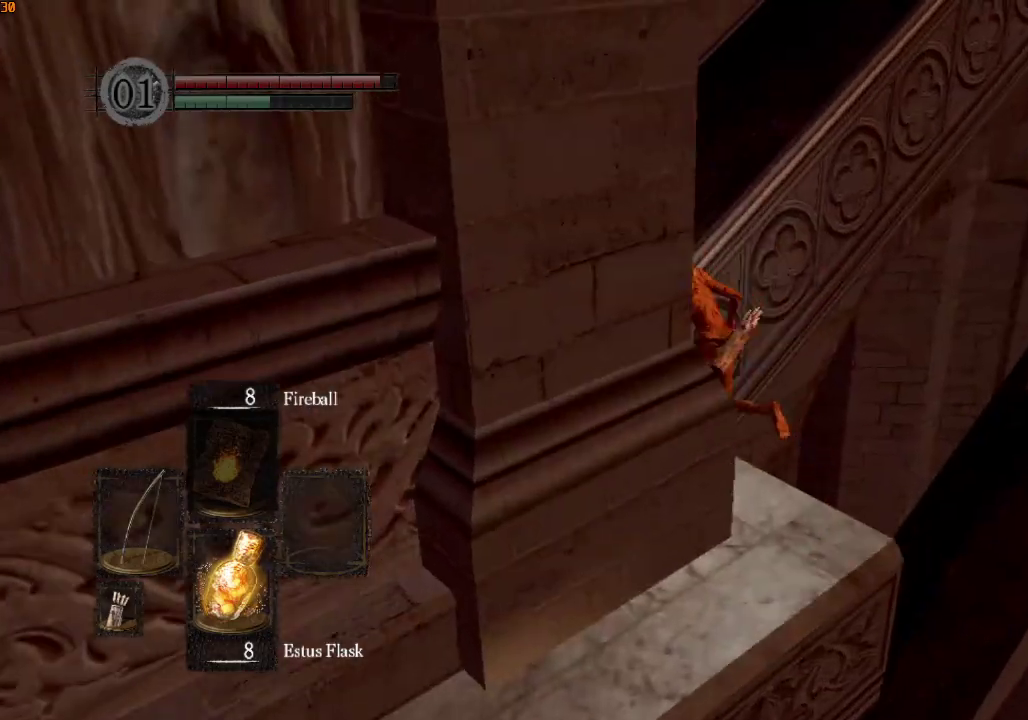
{"buttons": ["R1"], "left_stick": "up", "right_stick": "right", "events": [[267, "left_stick", "up"], [467, "right_stick", "right"]]}
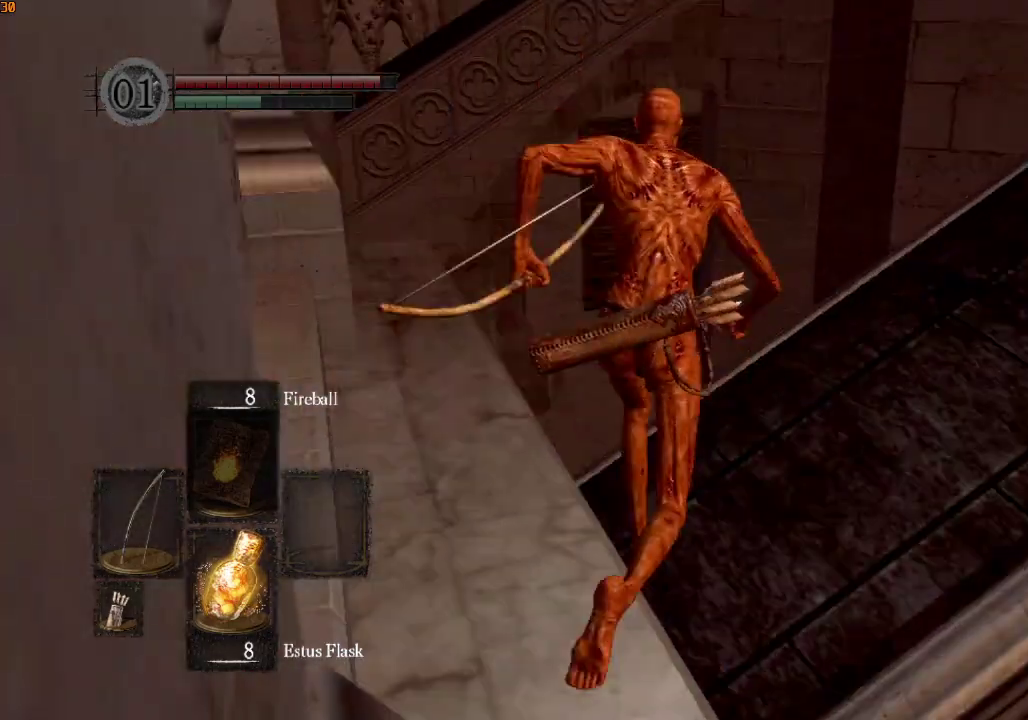
{"buttons": ["R1"], "left_stick": "up", "right_stick": "center", "events": [[433, "right_stick", "center"]]}
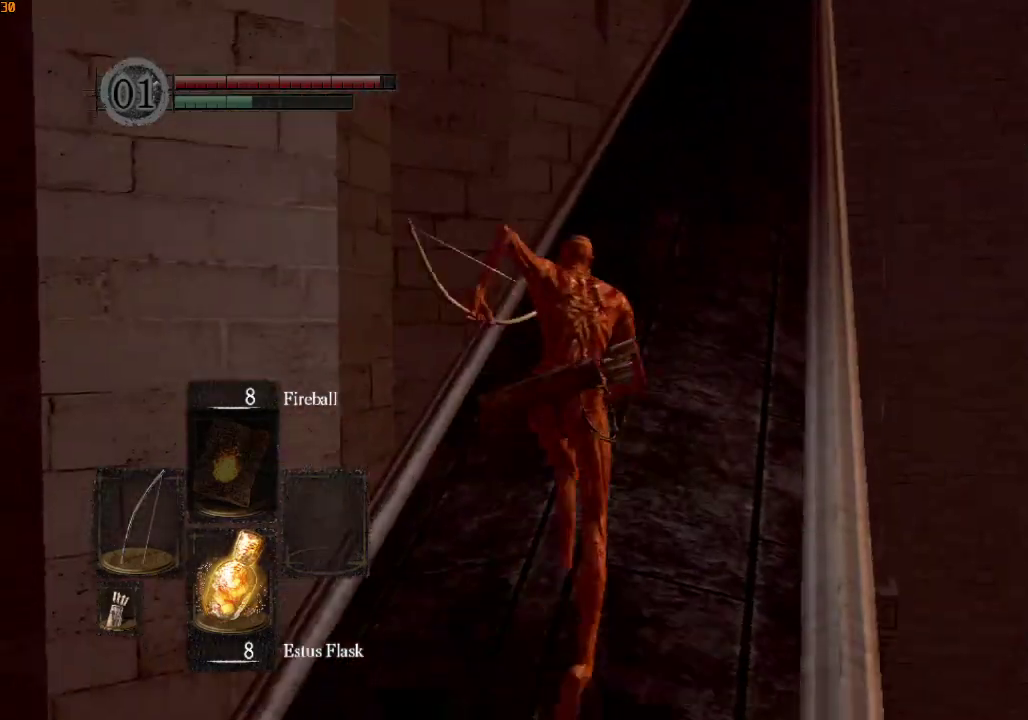
{"buttons": ["R1"], "left_stick": "up", "right_stick": "center", "events": [[100, "right_stick", "up-right"], [233, "right_stick", "center"], [400, "right_stick", "right"], [500, "right_stick", "center"]]}
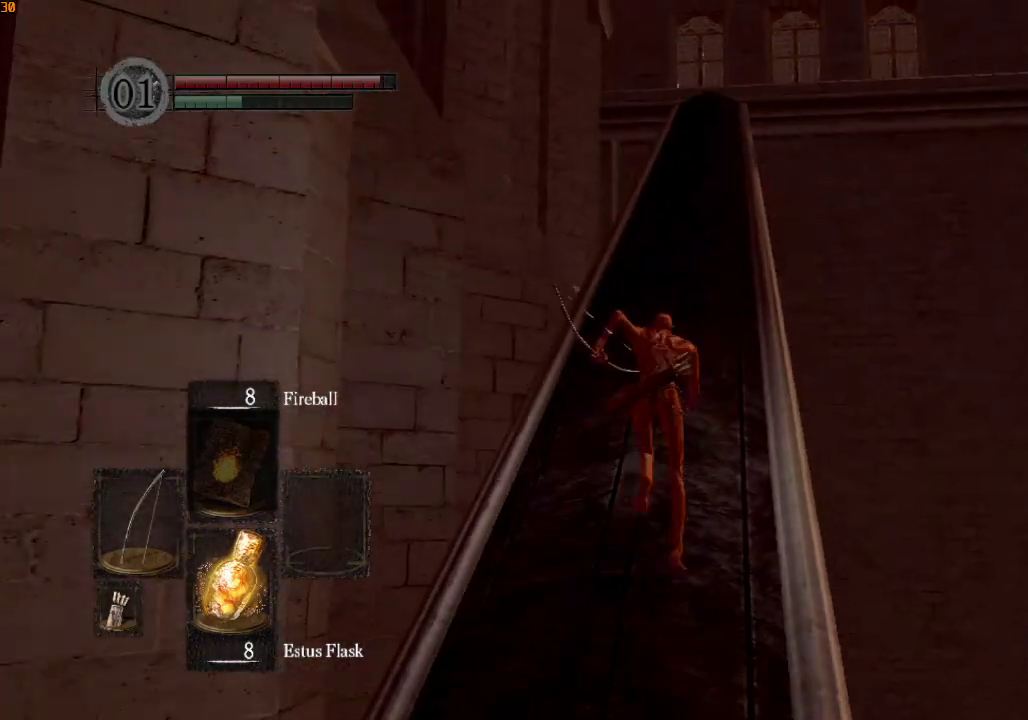
{"buttons": ["R1"], "left_stick": "up", "right_stick": "down", "events": [[500, "right_stick", "down"]]}
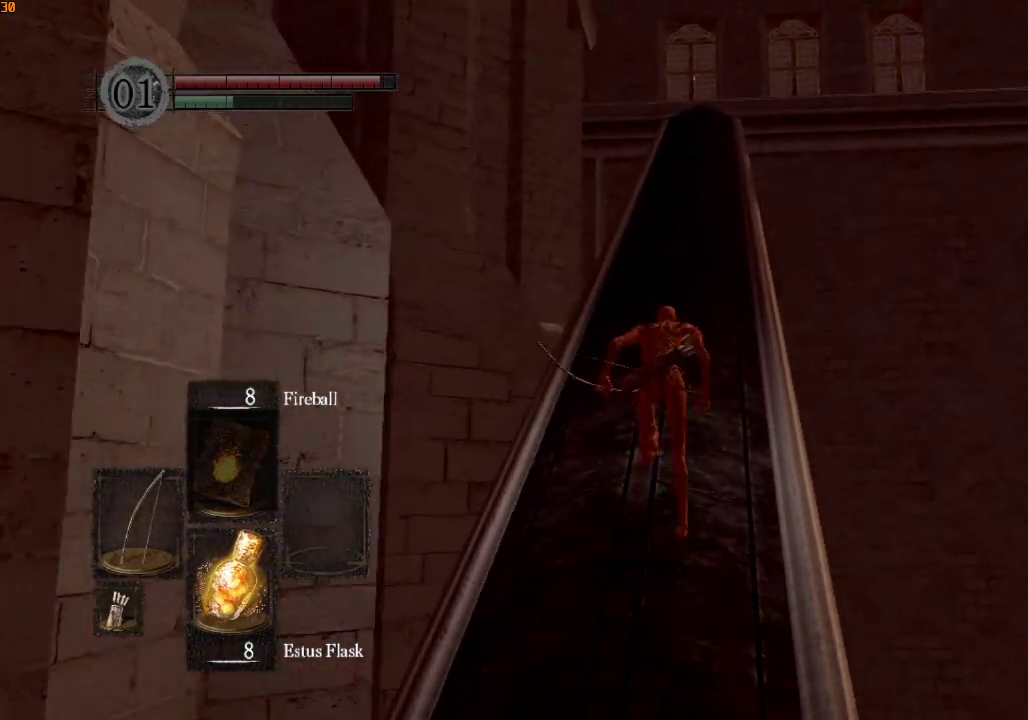
{"buttons": ["R1"], "left_stick": "up", "right_stick": "center", "events": [[133, "right_stick", "center"]]}
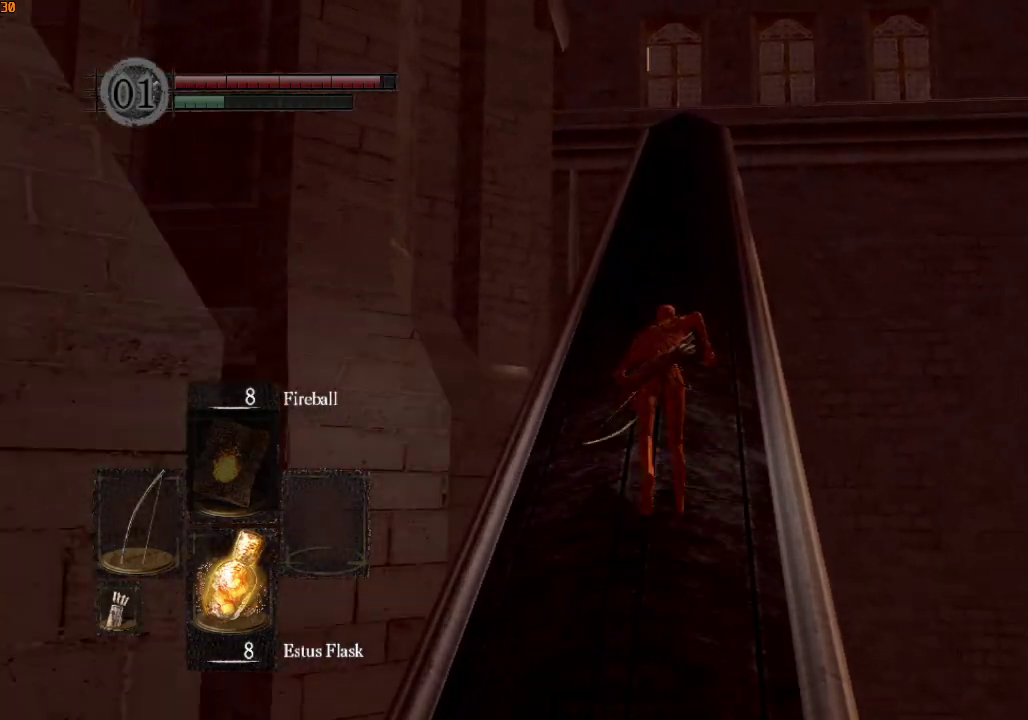
{"buttons": ["R1"], "left_stick": "up", "right_stick": "center", "events": []}
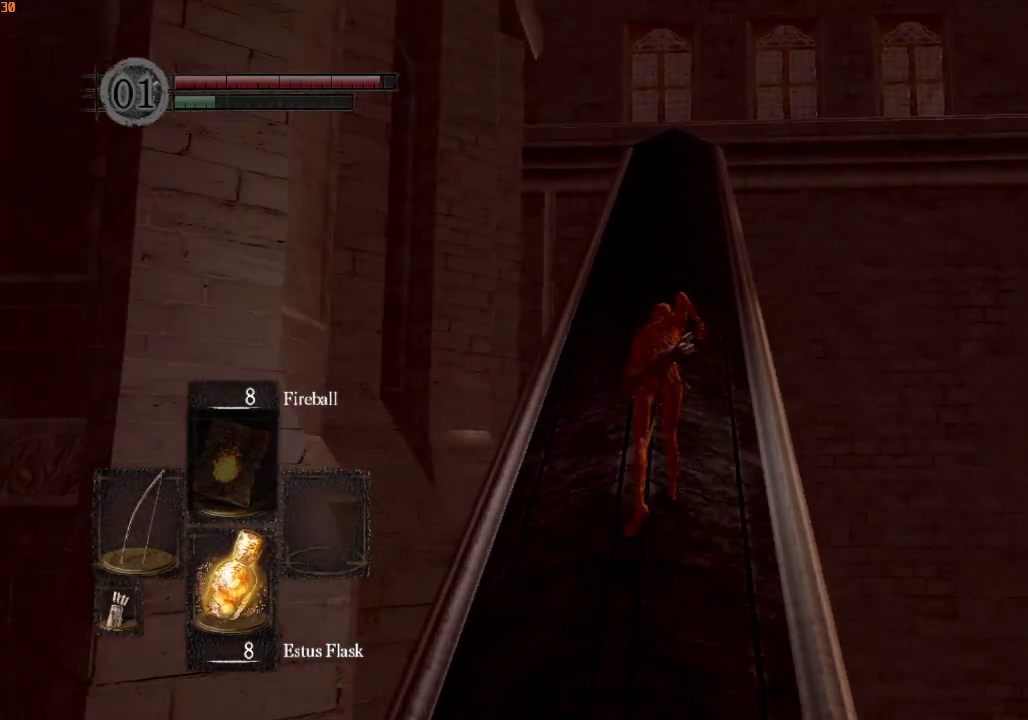
{"buttons": ["R1"], "left_stick": "up", "right_stick": "center", "events": [[333, "right_stick", "down"], [433, "DPAD_RIGHT", "down"], [467, "right_stick", "center"], [500, "DPAD_RIGHT", "up"]]}
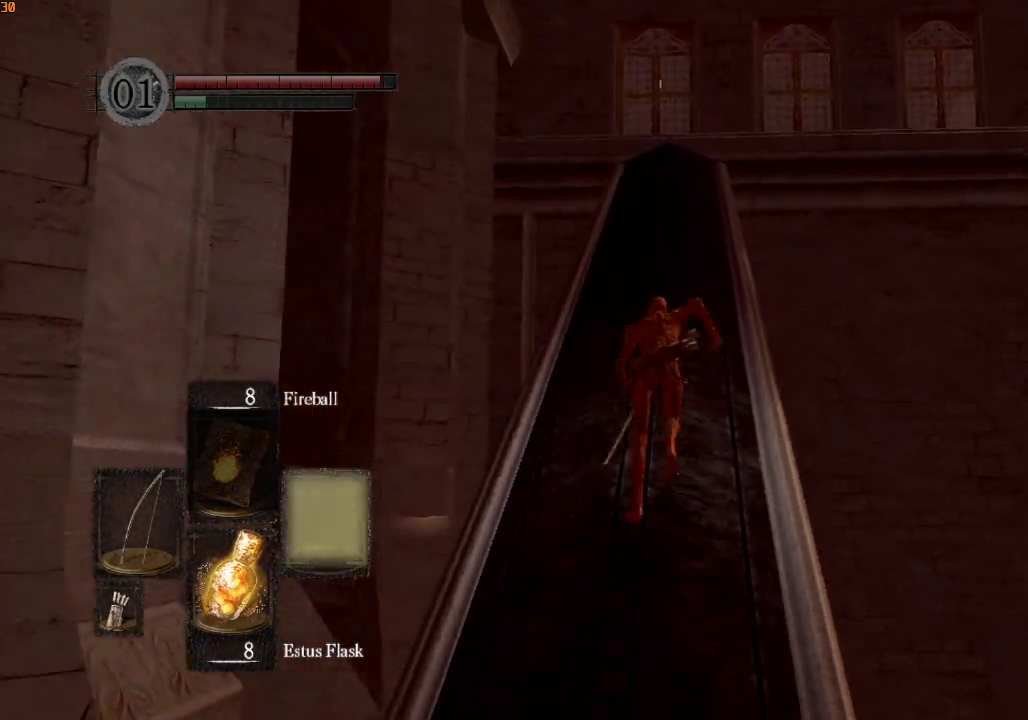
{"buttons": [], "left_stick": "up", "right_stick": "down-right", "events": [[400, "R1", "up"], [433, "right_stick", "down-right"]]}
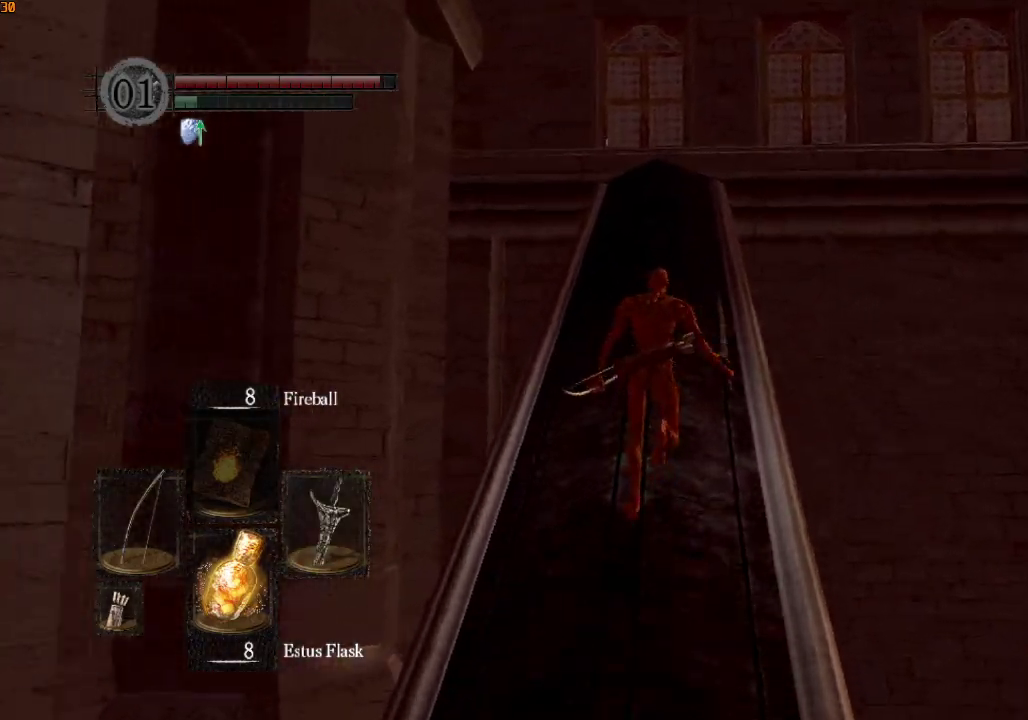
{"buttons": [], "left_stick": "up", "right_stick": "center", "events": [[67, "right_stick", "center"], [400, "TOUCHPAD", "down"], [467, "TOUCHPAD", "up"]]}
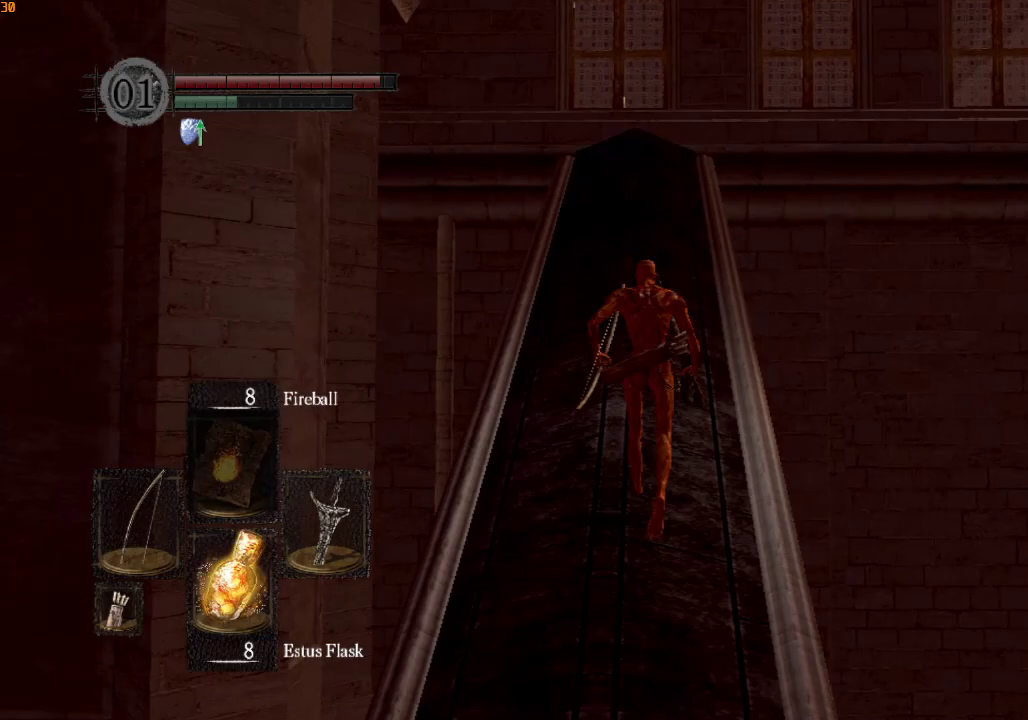
{"buttons": ["L1", "R1"], "left_stick": "up", "right_stick": "center", "events": [[133, "right_stick", "down"], [167, "R1", "down"], [233, "L1", "down"], [300, "right_stick", "center"]]}
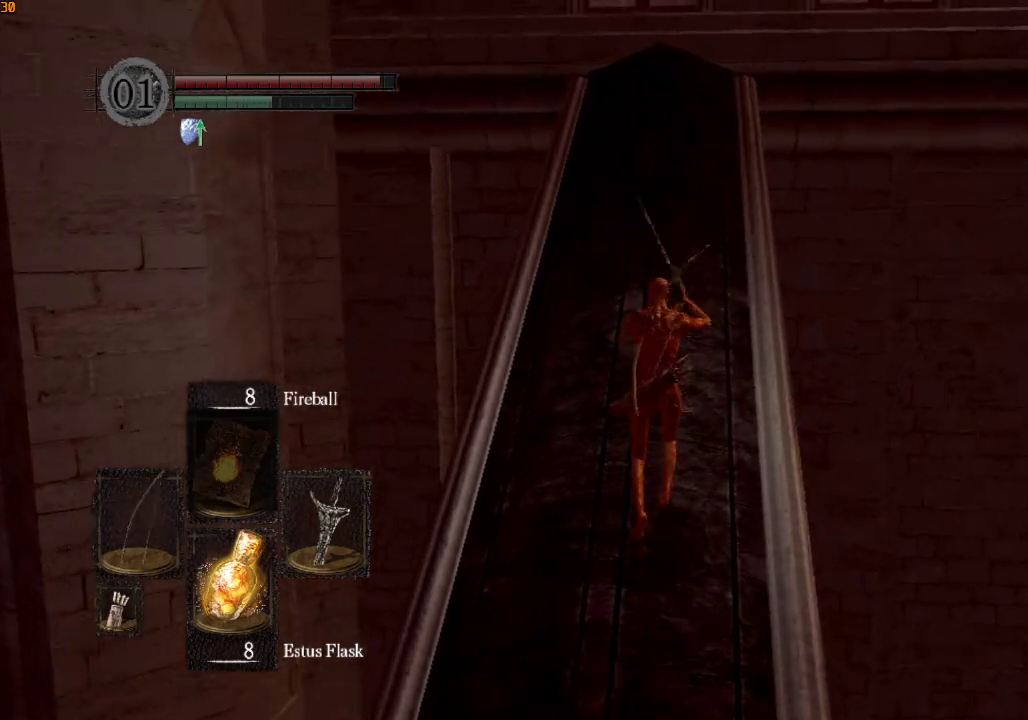
{"buttons": ["L1", "R1"], "left_stick": "up", "right_stick": "down", "events": [[167, "right_stick", "down"]]}
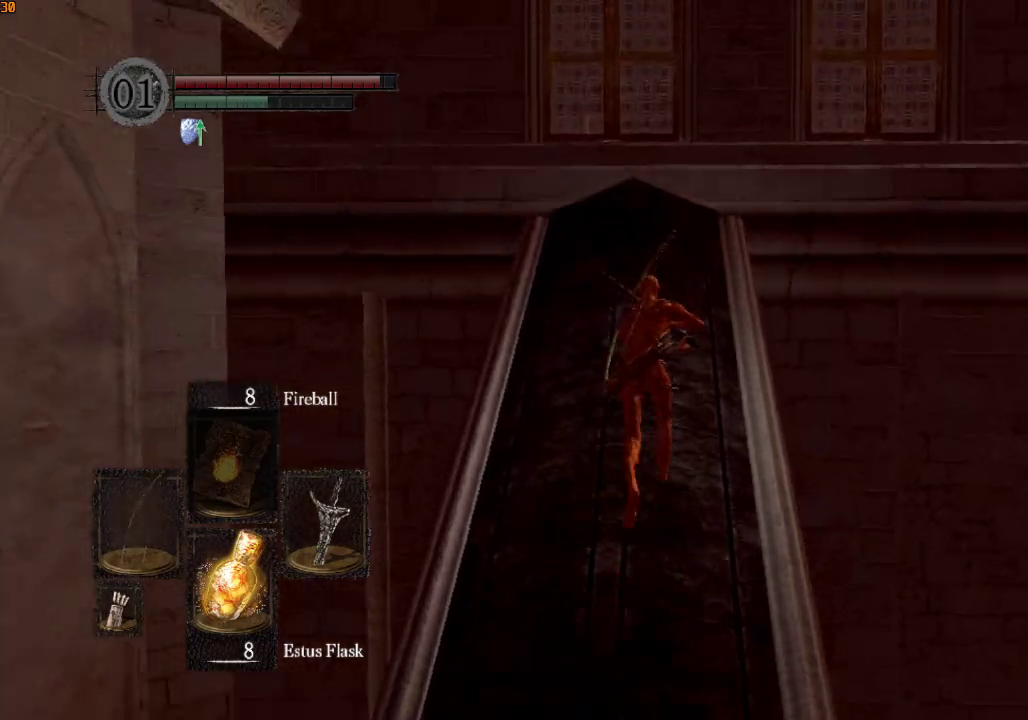
{"buttons": ["L1", "R1"], "left_stick": "up", "right_stick": "down", "events": []}
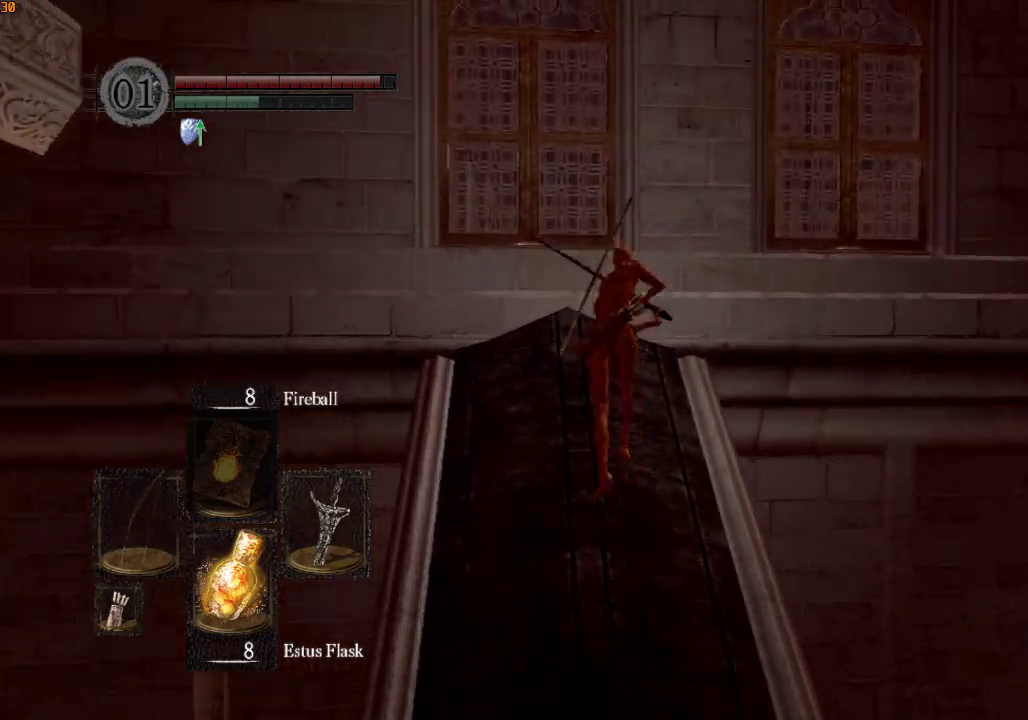
{"buttons": ["L1", "R1"], "left_stick": "up", "right_stick": "down-right", "events": [[100, "right_stick", "down-right"]]}
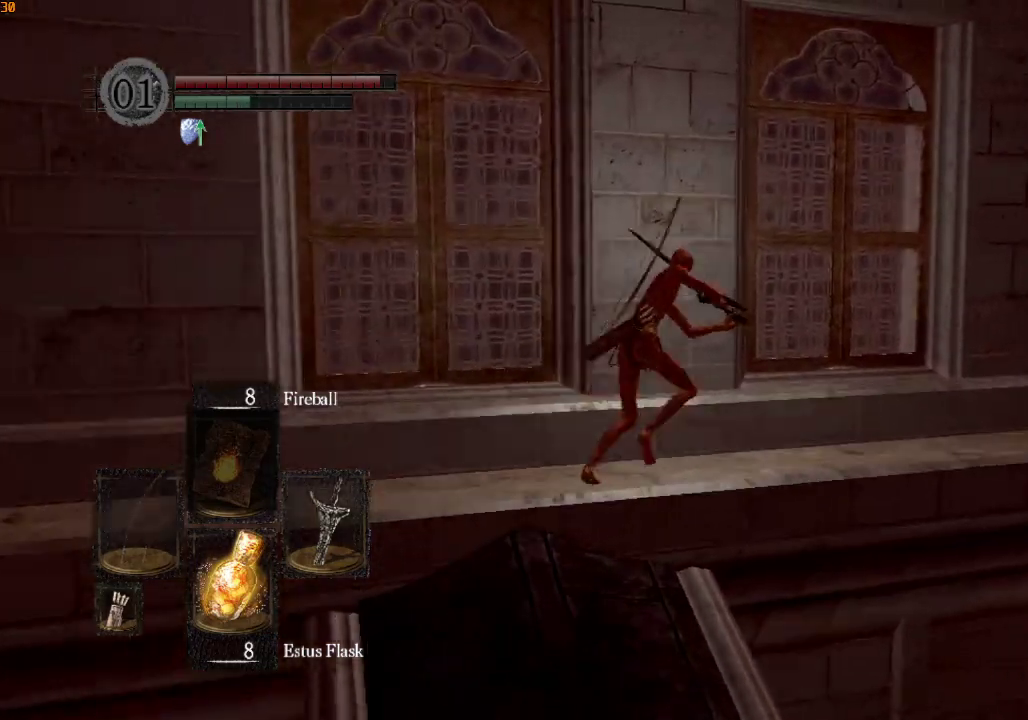
{"buttons": [], "left_stick": "up", "right_stick": "center", "events": [[333, "L1", "up"], [400, "R1", "up"], [467, "right_stick", "center"]]}
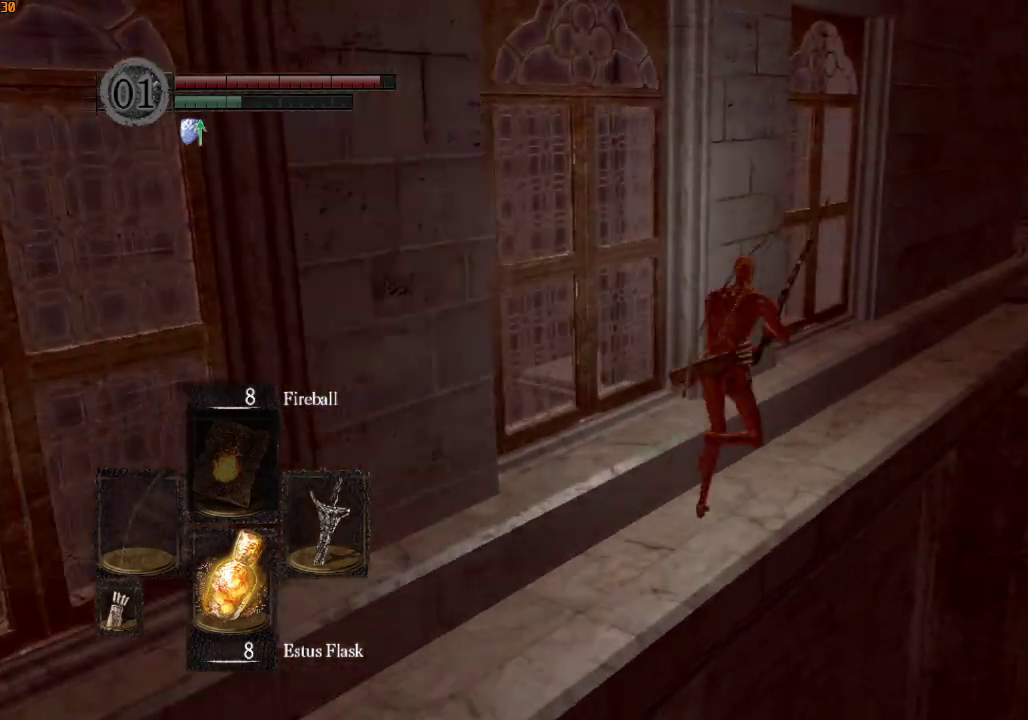
{"buttons": ["R1"], "left_stick": "up", "right_stick": "center", "events": [[467, "R1", "down"]]}
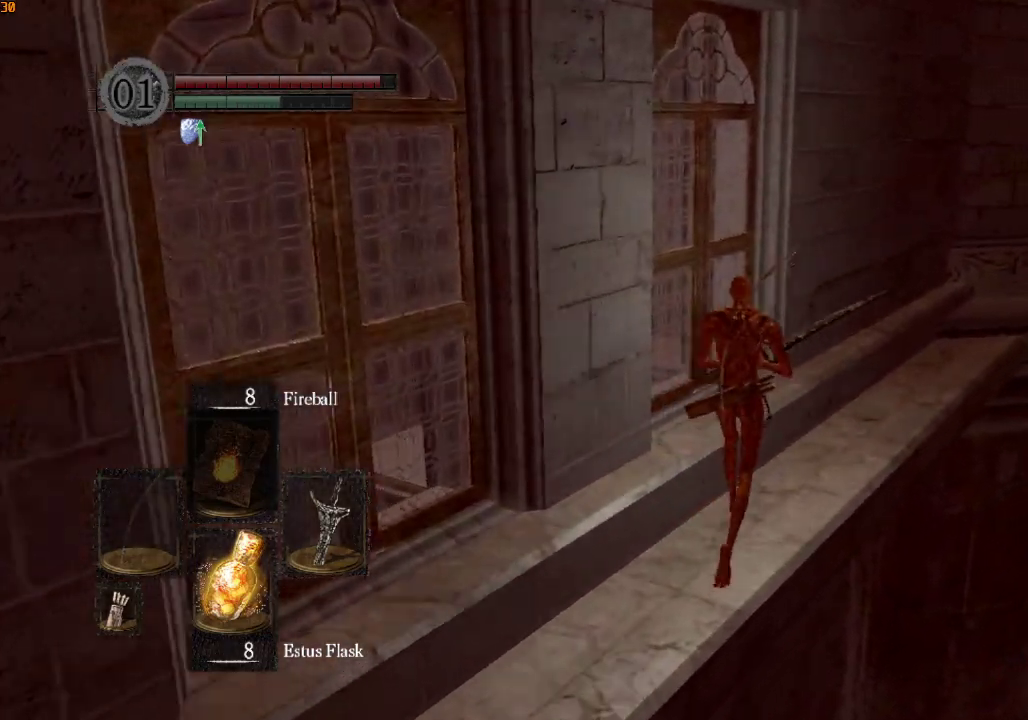
{"buttons": [], "left_stick": "up", "right_stick": "center", "events": [[67, "R1", "up"], [100, "right_stick", "down"], [167, "right_stick", "center"], [367, "right_stick", "down"], [467, "right_stick", "center"]]}
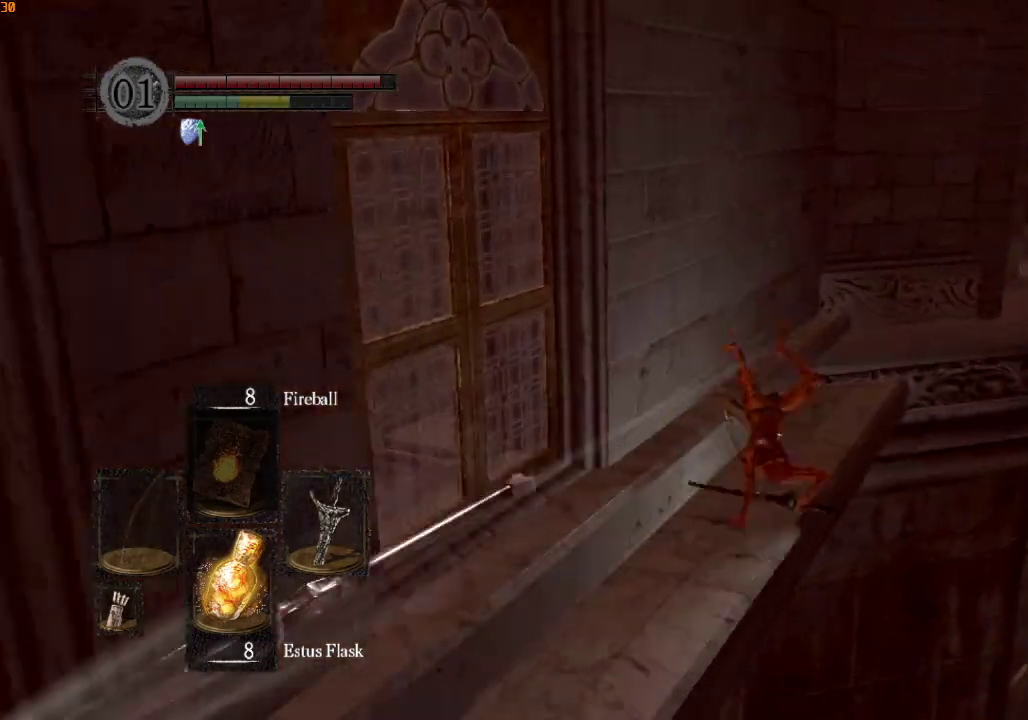
{"buttons": [], "left_stick": "left", "right_stick": "center", "events": [[400, "left_stick", "up-left"], [500, "left_stick", "left"]]}
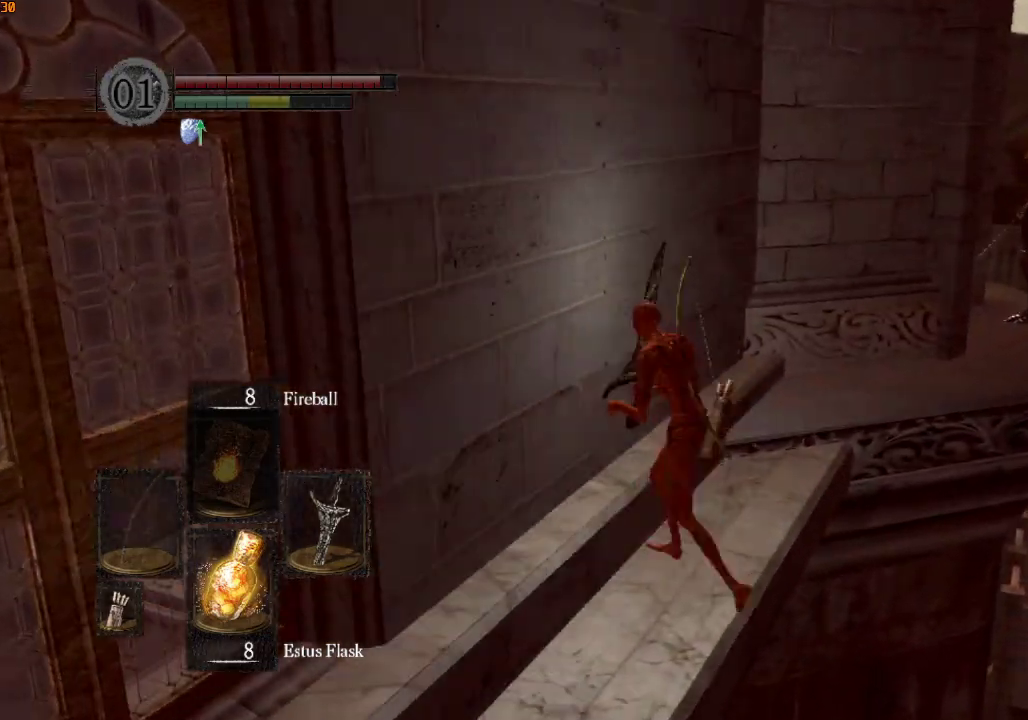
{"buttons": [], "left_stick": "center", "right_stick": "center", "events": [[167, "left_stick", "center"], [400, "right_stick", "up-right"], [500, "right_stick", "center"]]}
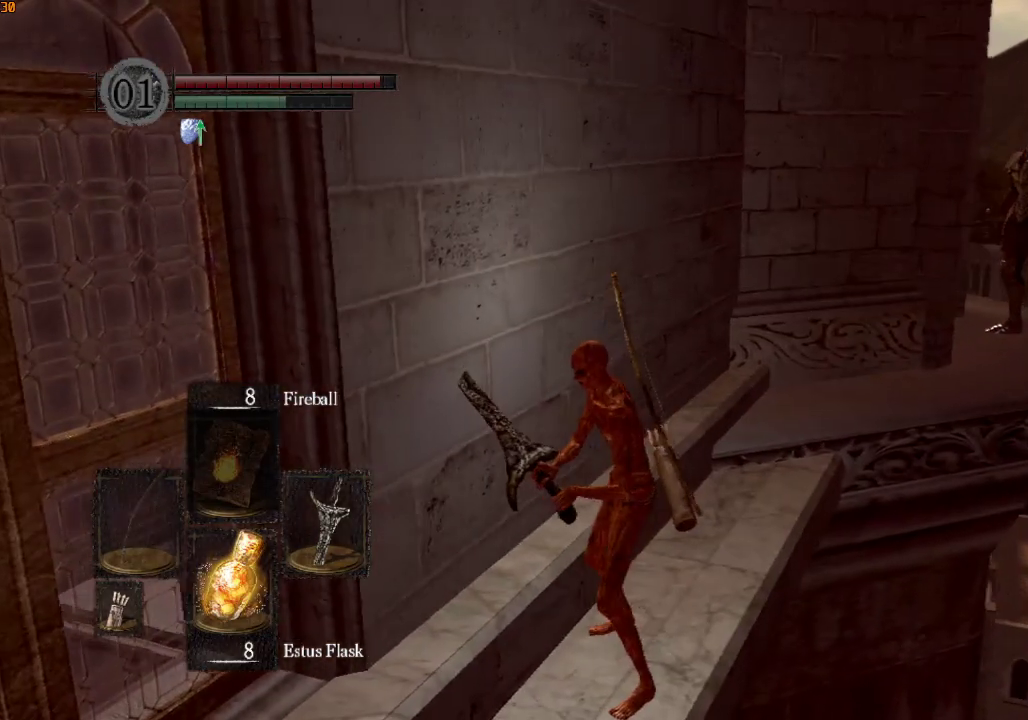
{"buttons": [], "left_stick": "left", "right_stick": "center", "events": [[433, "left_stick", "left"]]}
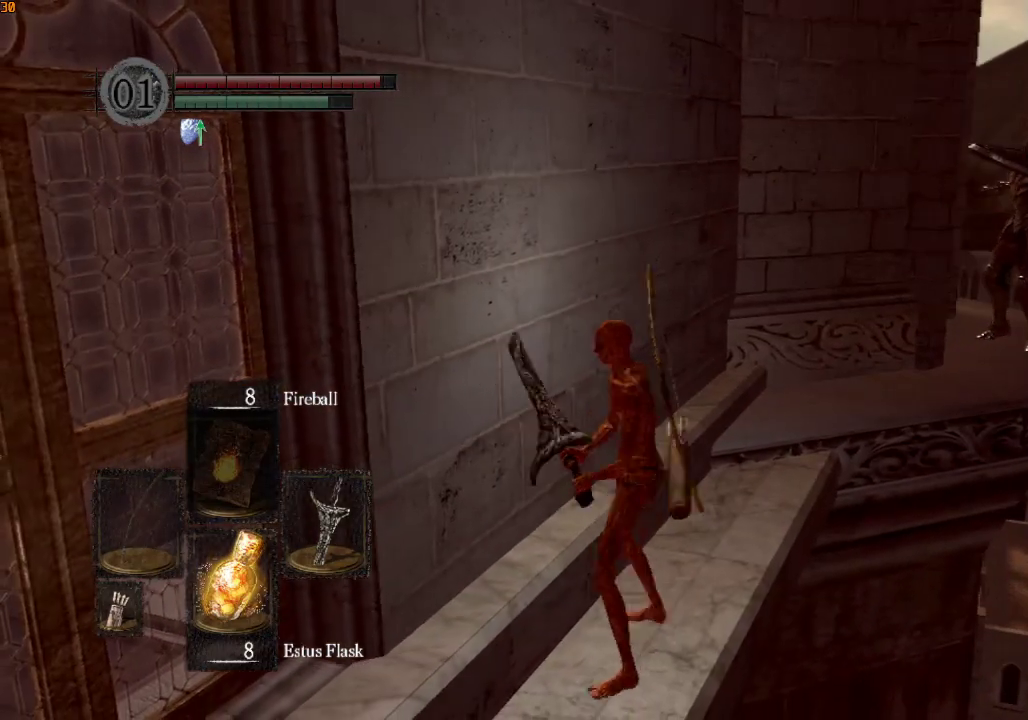
{"buttons": [], "left_stick": "down-left", "right_stick": "center", "events": [[33, "left_stick", "up-left"], [233, "left_stick", "left"], [333, "left_stick", "down-left"]]}
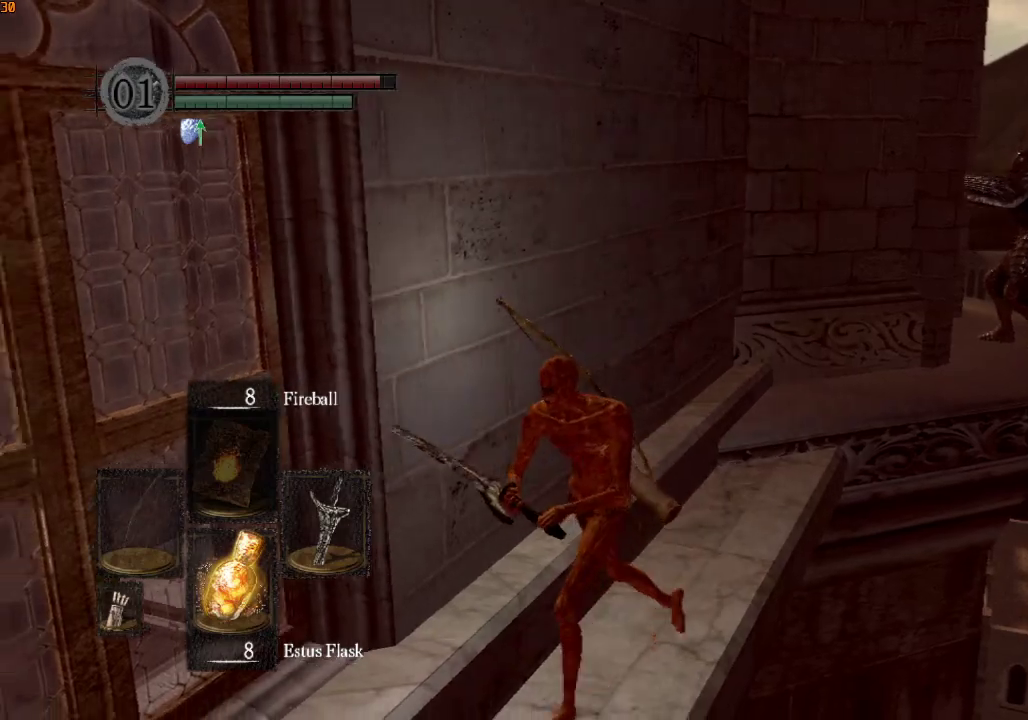
{"buttons": [], "left_stick": "center", "right_stick": "center", "events": [[233, "right_stick", "right"], [400, "left_stick", "center"], [400, "right_stick", "center"]]}
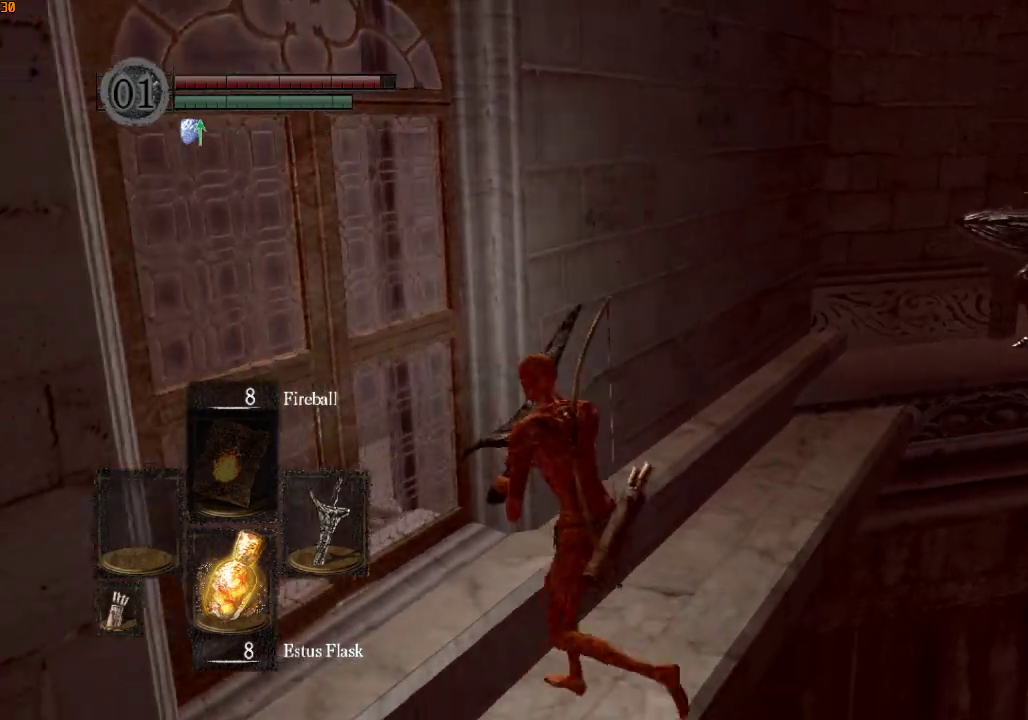
{"buttons": [], "left_stick": "up", "right_stick": "center", "events": [[433, "left_stick", "up"]]}
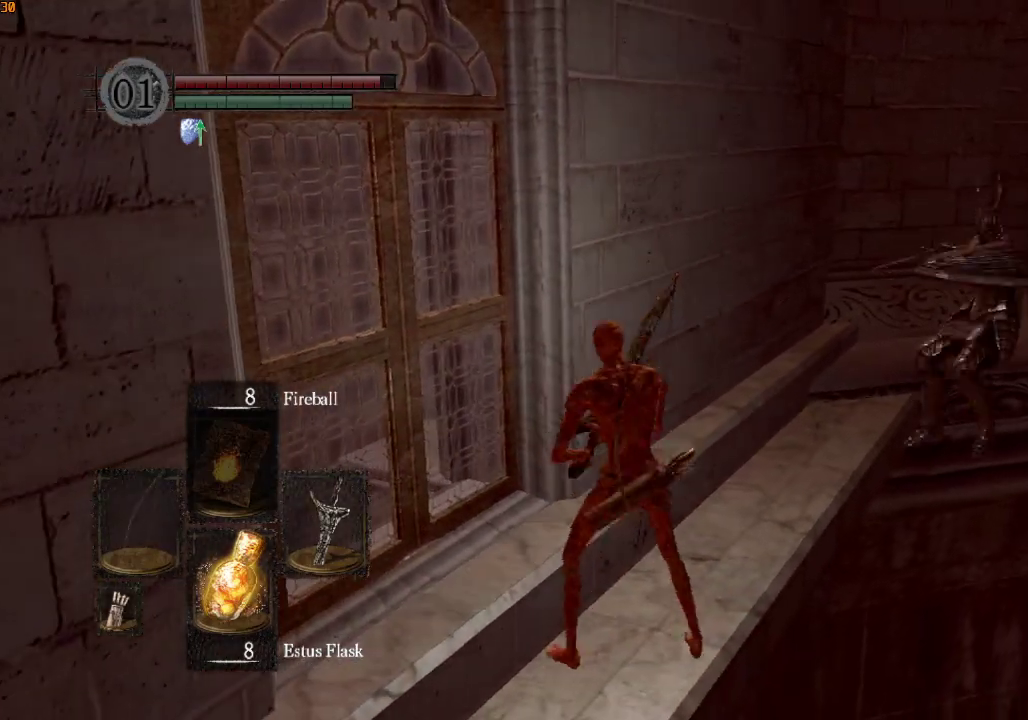
{"buttons": ["L1", "R1"], "left_stick": "up", "right_stick": "center", "events": [[33, "R1", "down"], [133, "right_stick", "down-right"], [167, "L1", "down"], [433, "right_stick", "center"]]}
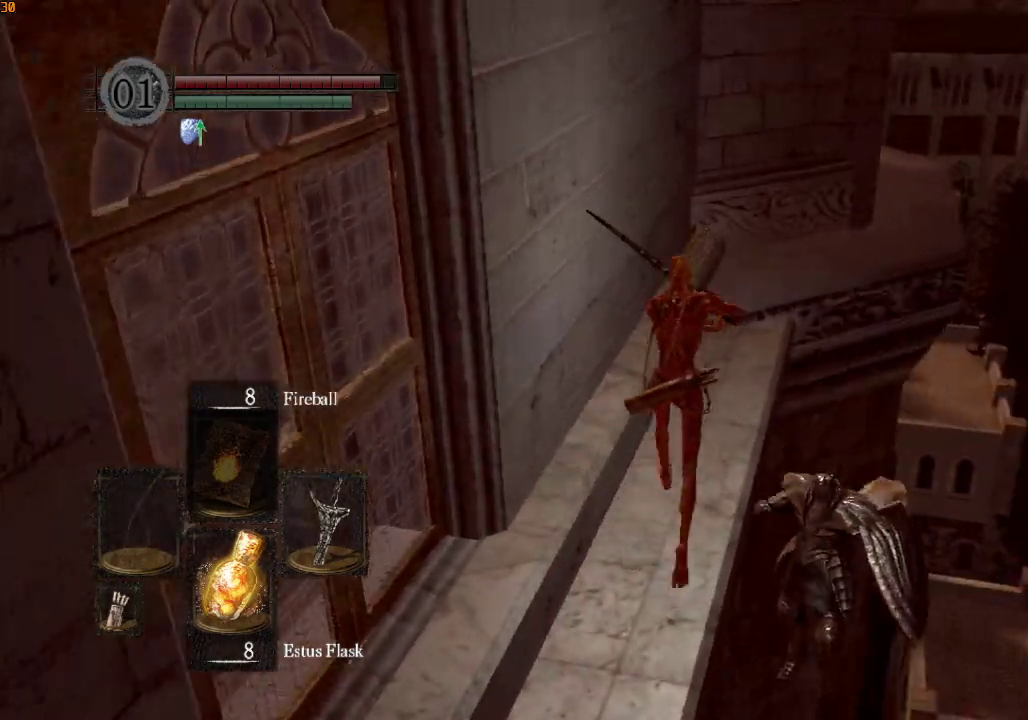
{"buttons": ["L1", "R1"], "left_stick": "up", "right_stick": "center", "events": []}
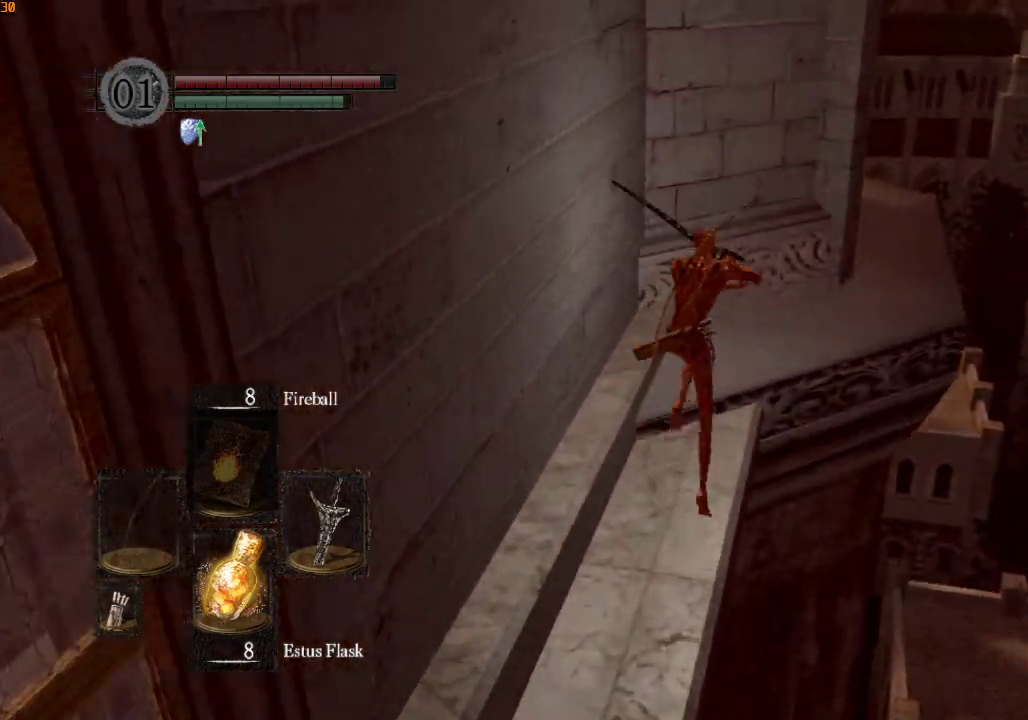
{"buttons": ["L1", "R1"], "left_stick": "up", "right_stick": "down-left", "events": [[333, "right_stick", "down-left"]]}
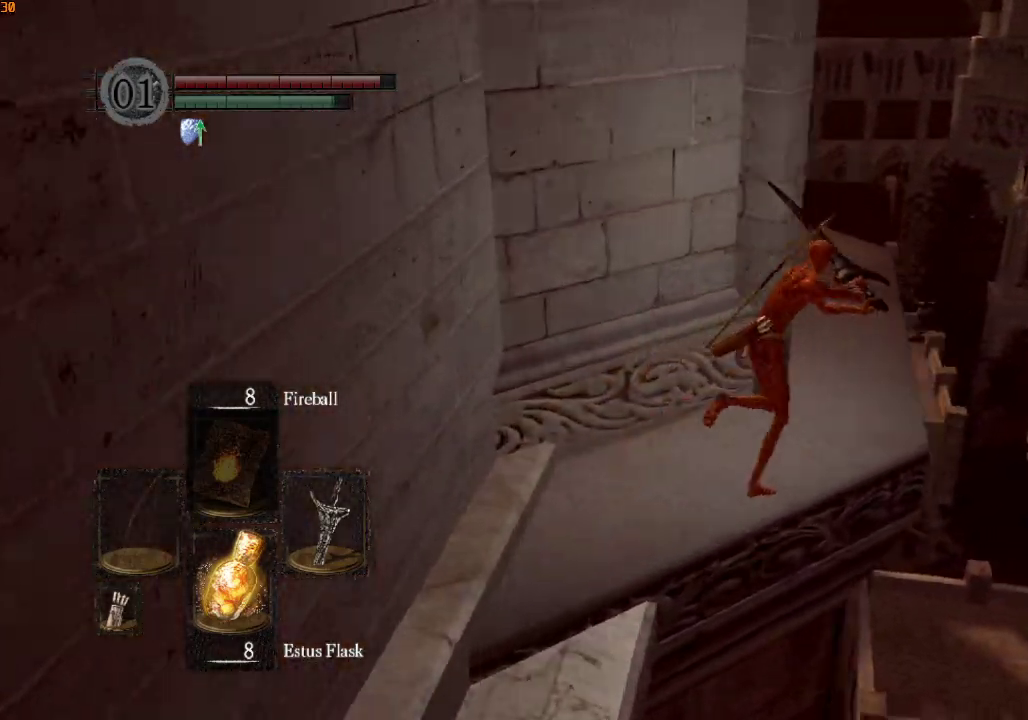
{"buttons": ["L1", "R1"], "left_stick": "up", "right_stick": "down-left", "events": []}
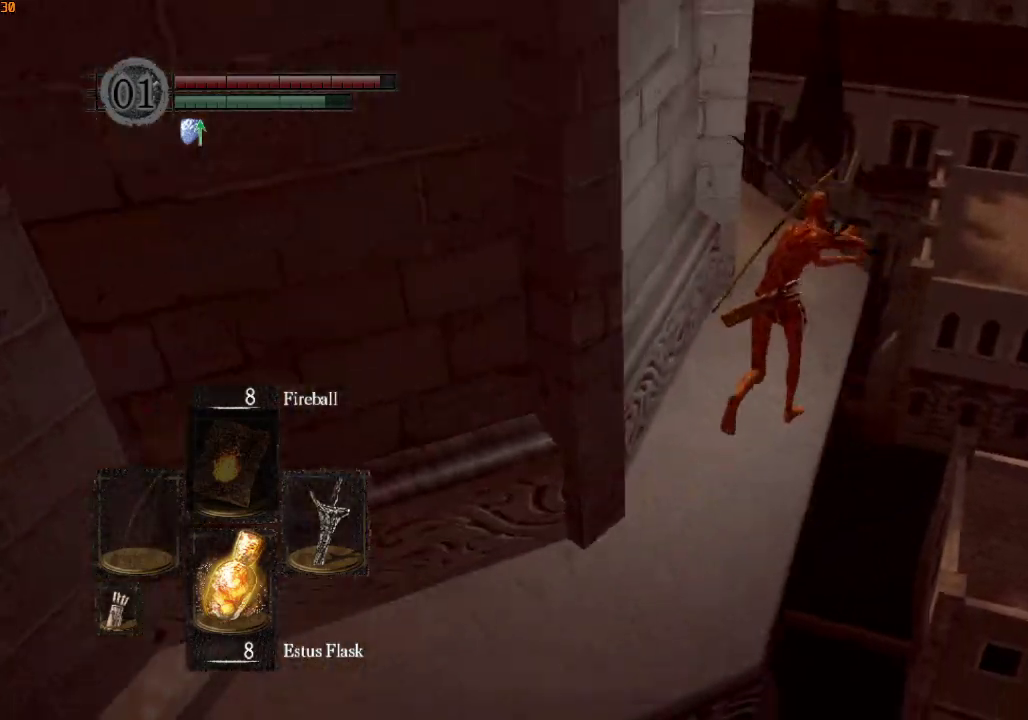
{"buttons": ["L1", "R1"], "left_stick": "up", "right_stick": "down-left", "events": []}